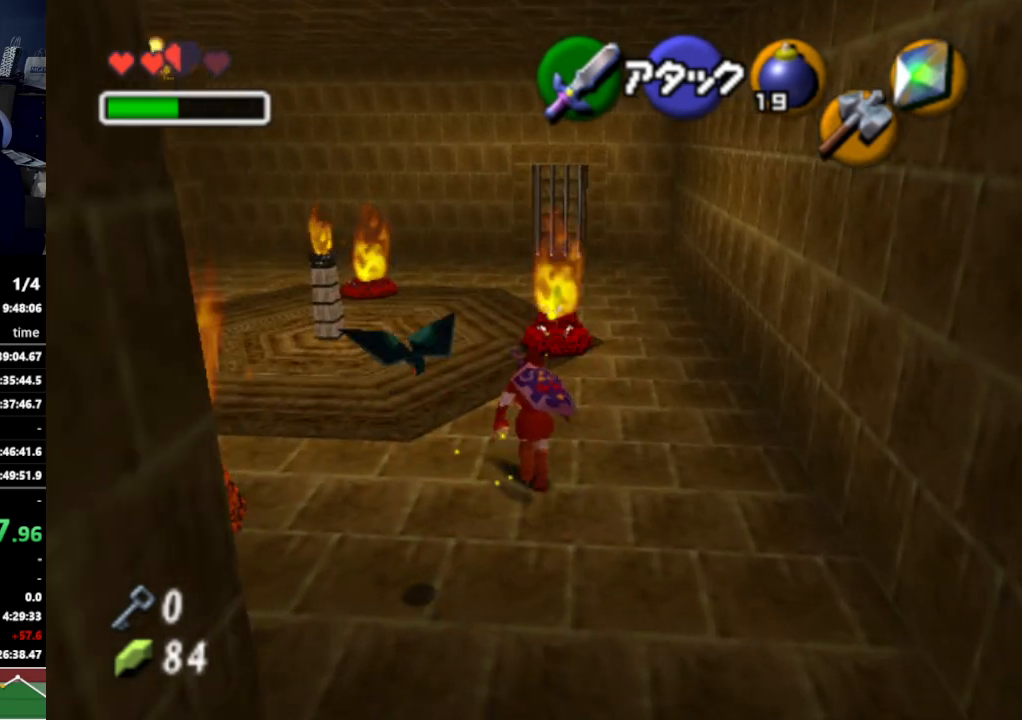
Gameplay with a controller (Nintendo layout); each line is a JSON object with the inputs held at the frame after it. "events" lists button and stick changes between this image and that frame as [ms after this image, input, new state], when the widget could be followed in between. Not read: L3 R3.
{"buttons": [], "left_stick": "up", "right_stick": "center", "events": [[333, "left_stick", "up"]]}
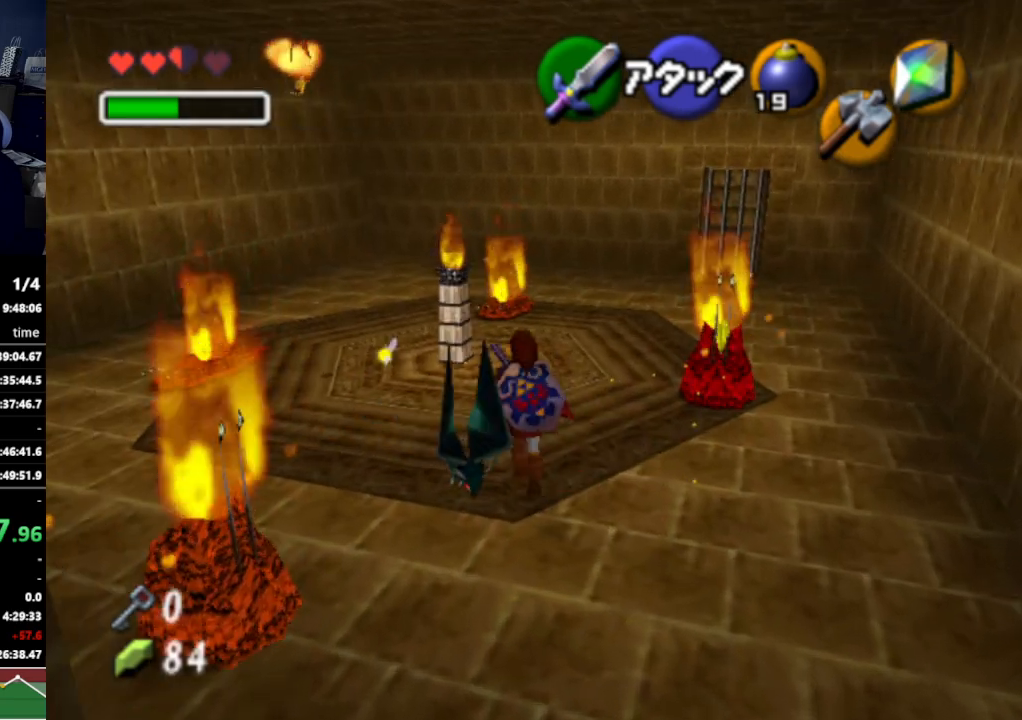
{"buttons": [], "left_stick": "up-left", "right_stick": "center", "events": [[333, "left_stick", "up-left"]]}
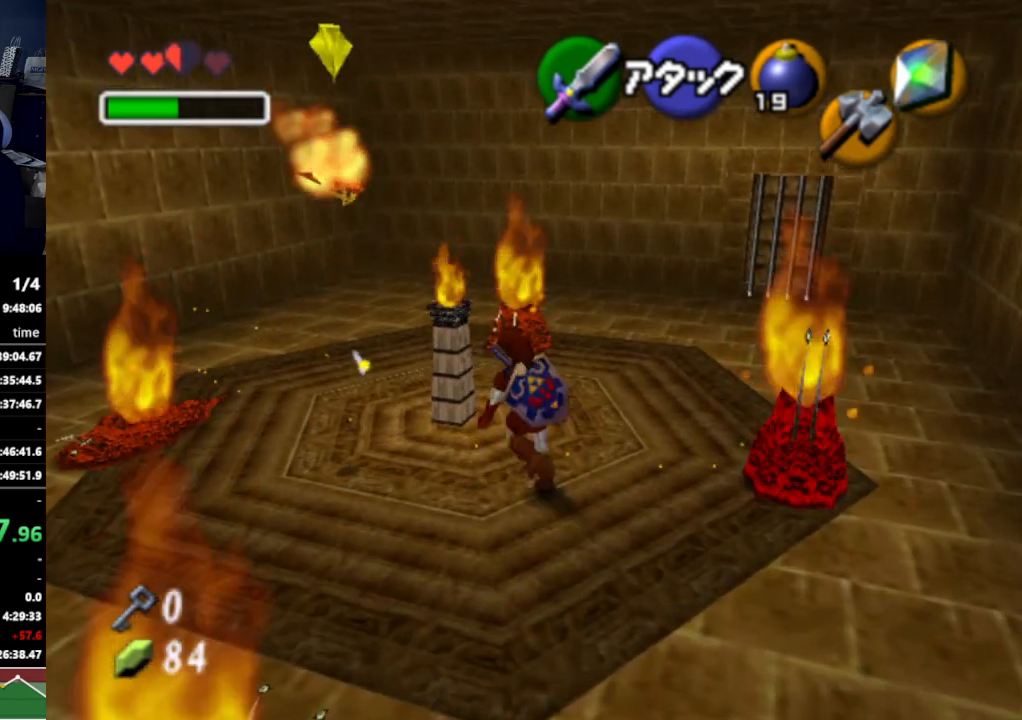
{"buttons": [], "left_stick": "up-left", "right_stick": "center", "events": [[400, "B", "down"], [500, "B", "up"]]}
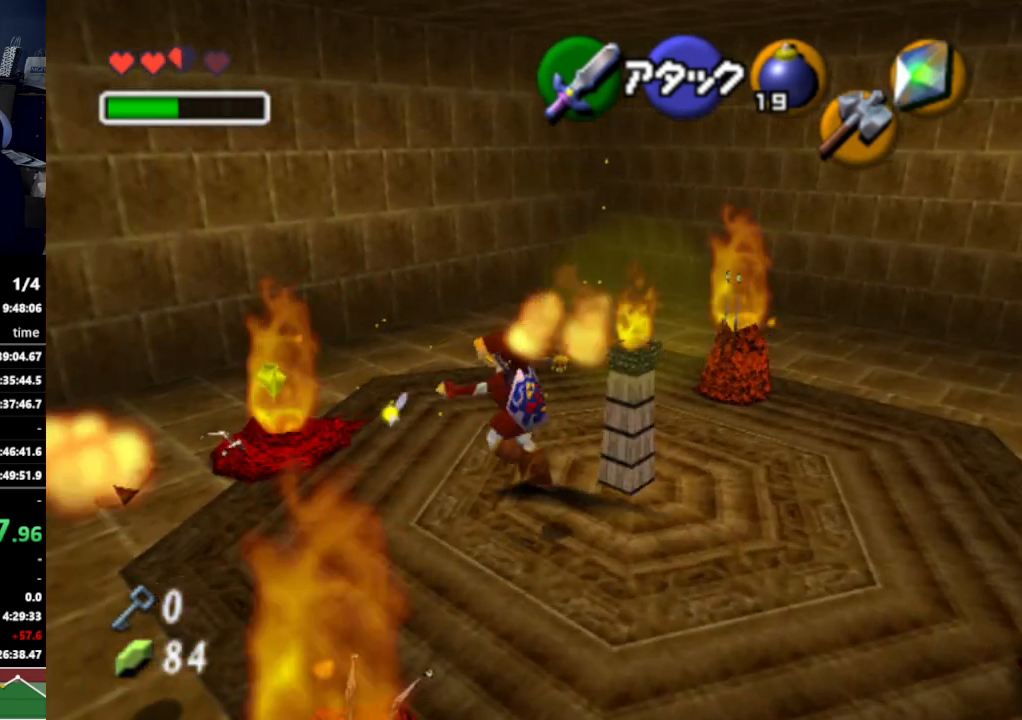
{"buttons": [], "left_stick": "down", "right_stick": "center", "events": [[133, "left_stick", "center"], [333, "left_stick", "down"]]}
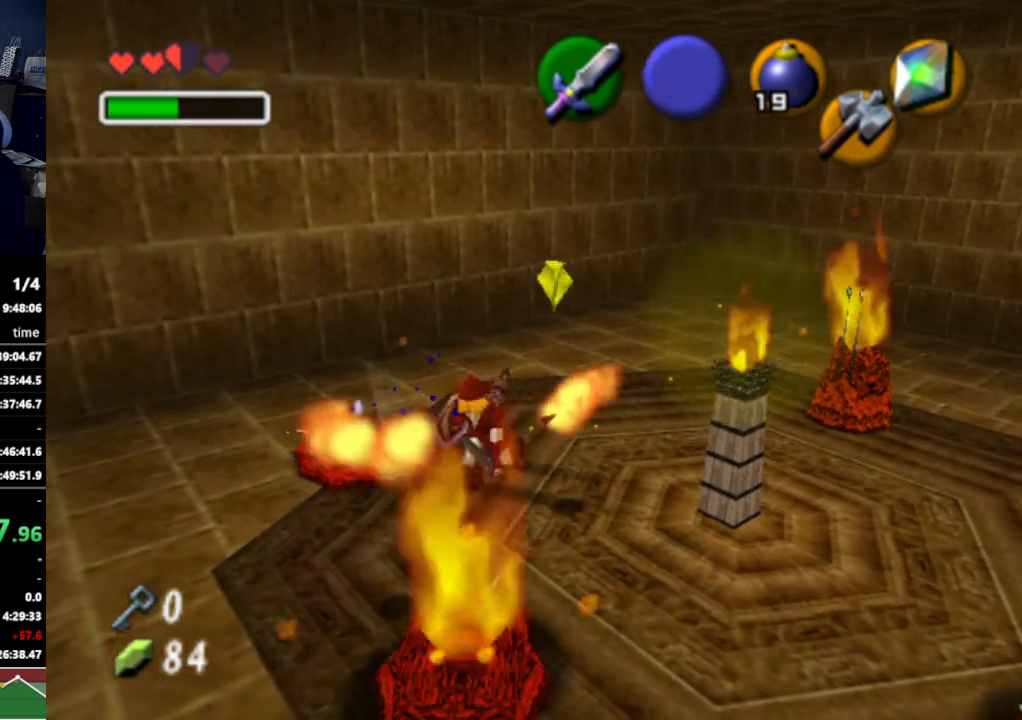
{"buttons": [], "left_stick": "center", "right_stick": "center", "events": [[67, "left_stick", "right"], [167, "left_stick", "left"], [267, "B", "down"], [267, "left_stick", "right"], [333, "B", "up"], [400, "left_stick", "center"]]}
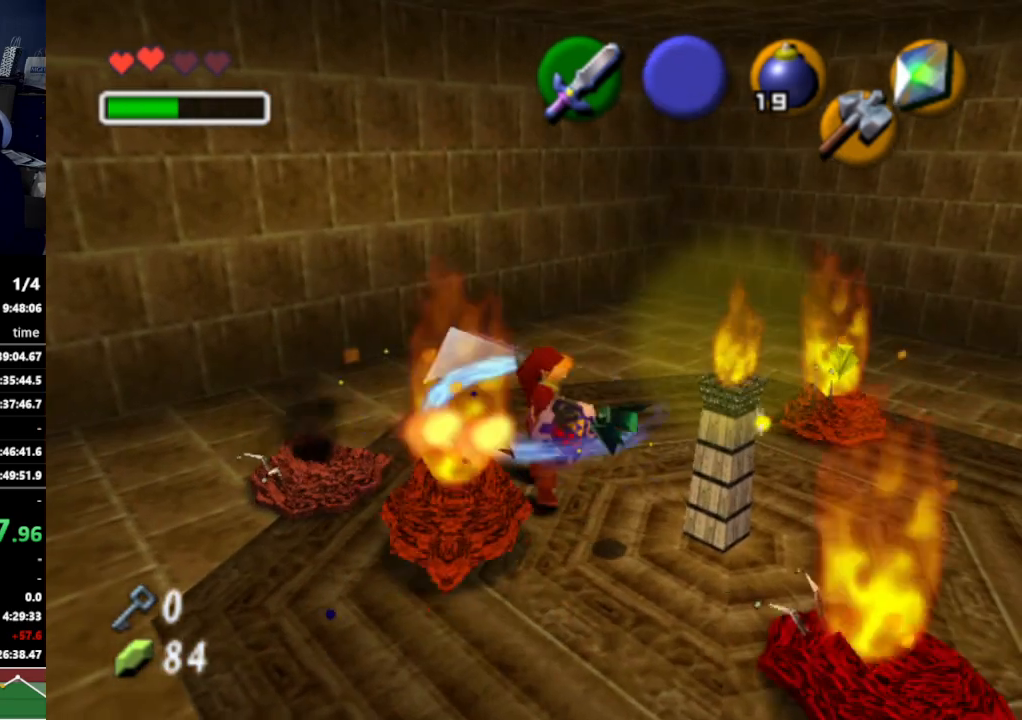
{"buttons": [], "left_stick": "center", "right_stick": "center", "events": []}
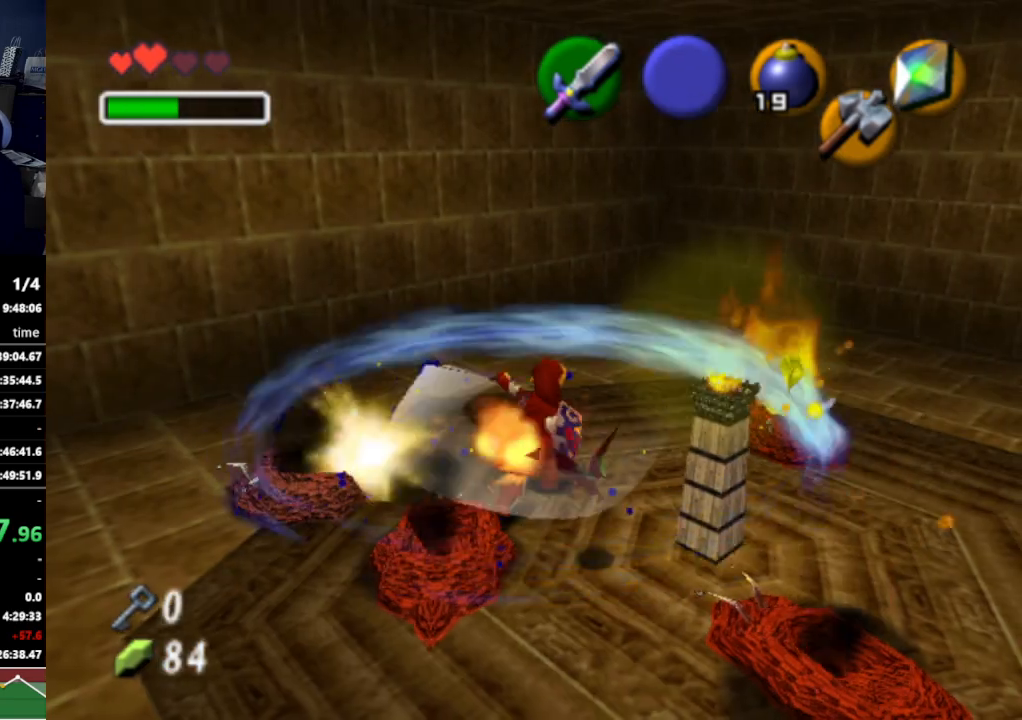
{"buttons": [], "left_stick": "center", "right_stick": "center", "events": [[33, "left_stick", "right"], [167, "left_stick", "up"], [233, "left_stick", "left"], [300, "left_stick", "down-right"], [367, "B", "down"], [367, "left_stick", "up-right"], [433, "B", "up"], [433, "left_stick", "center"]]}
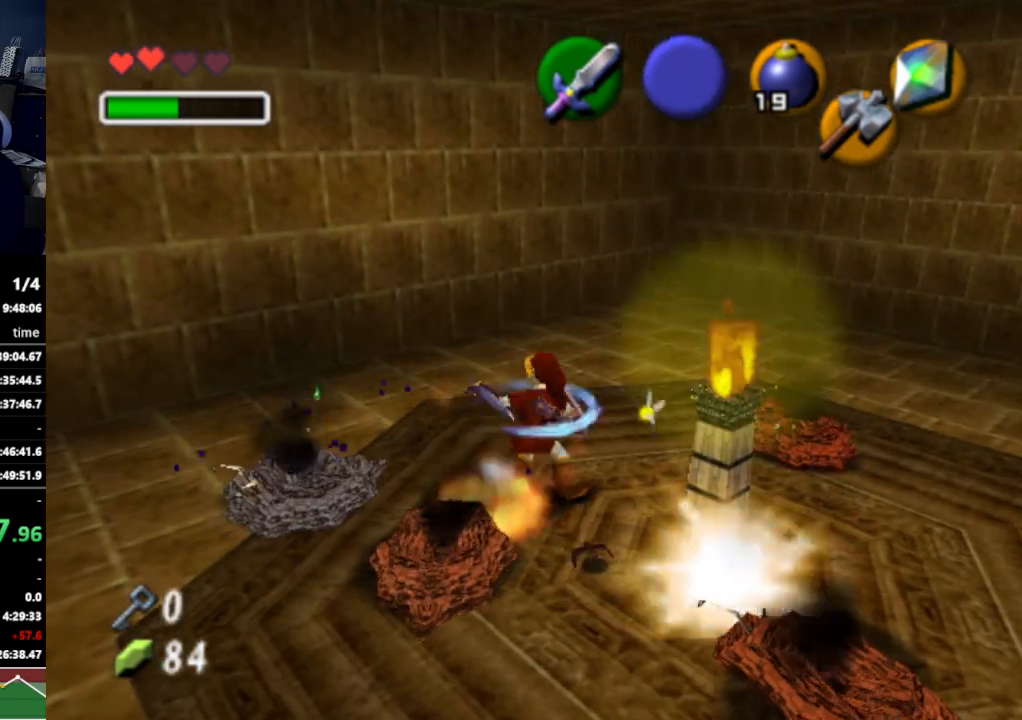
{"buttons": [], "left_stick": "left", "right_stick": "center", "events": [[300, "left_stick", "right"], [367, "left_stick", "up-right"], [467, "left_stick", "left"]]}
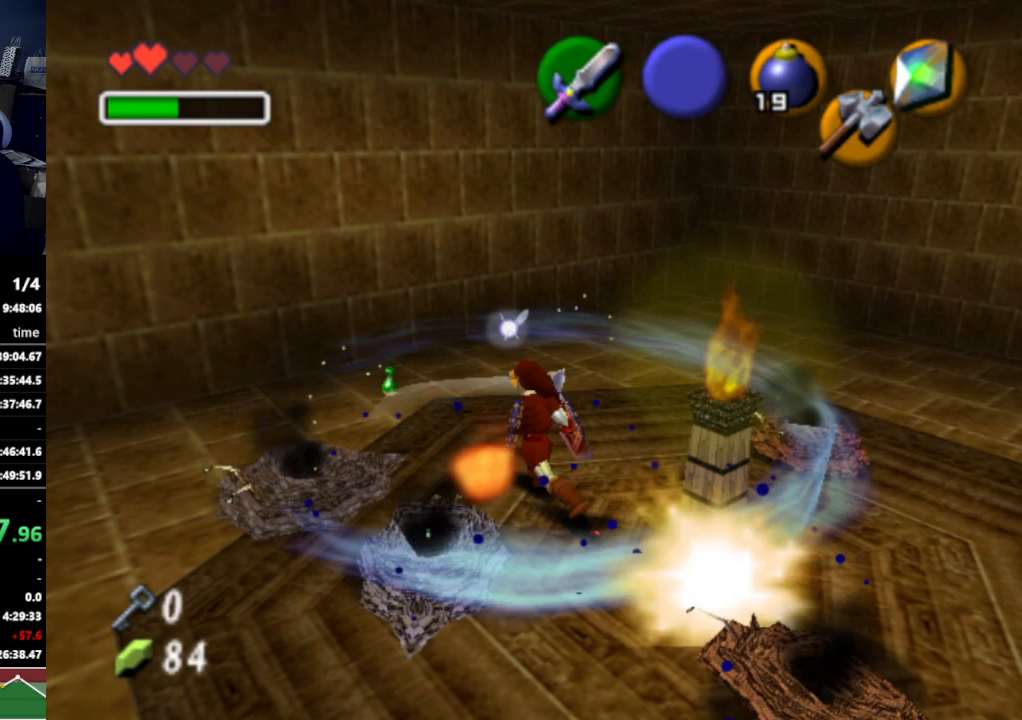
{"buttons": [], "left_stick": "center", "right_stick": "center", "events": [[67, "left_stick", "down-right"], [133, "B", "down"], [133, "left_stick", "up-right"], [233, "B", "up"], [233, "left_stick", "center"]]}
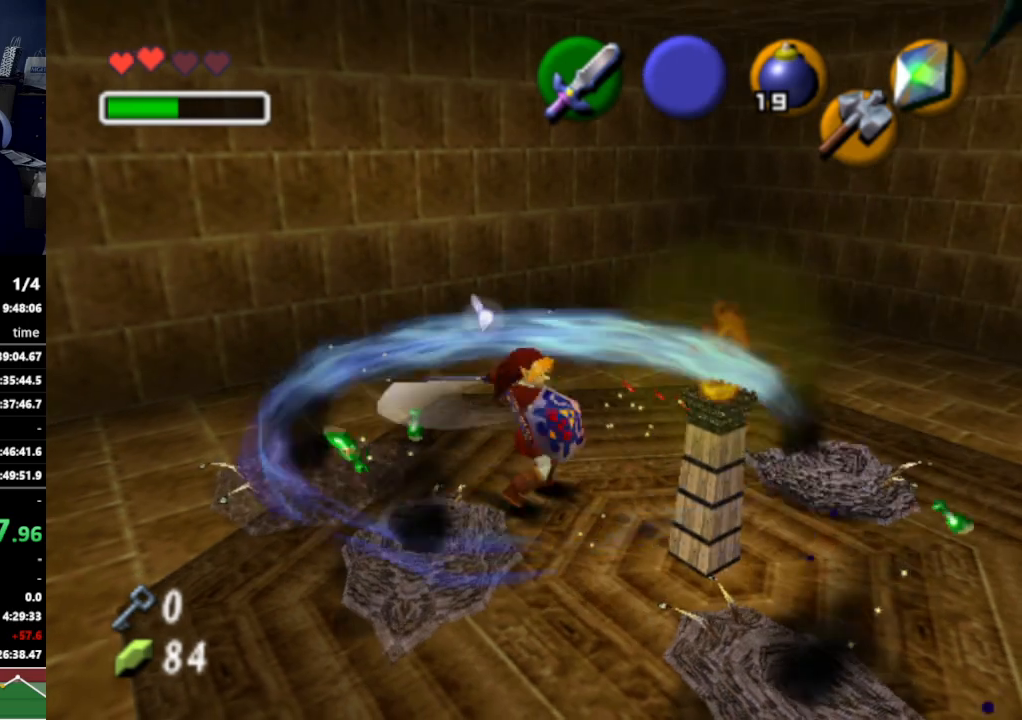
{"buttons": [], "left_stick": "center", "right_stick": "center", "events": []}
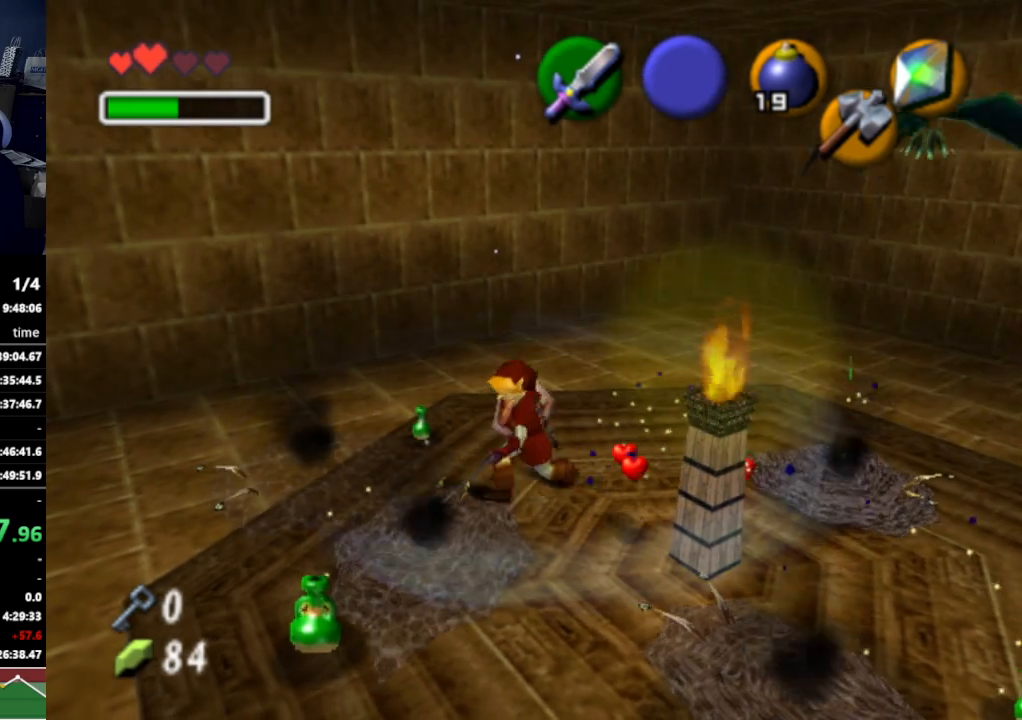
{"buttons": [], "left_stick": "center", "right_stick": "center", "events": [[33, "left_stick", "down-right"], [500, "left_stick", "center"]]}
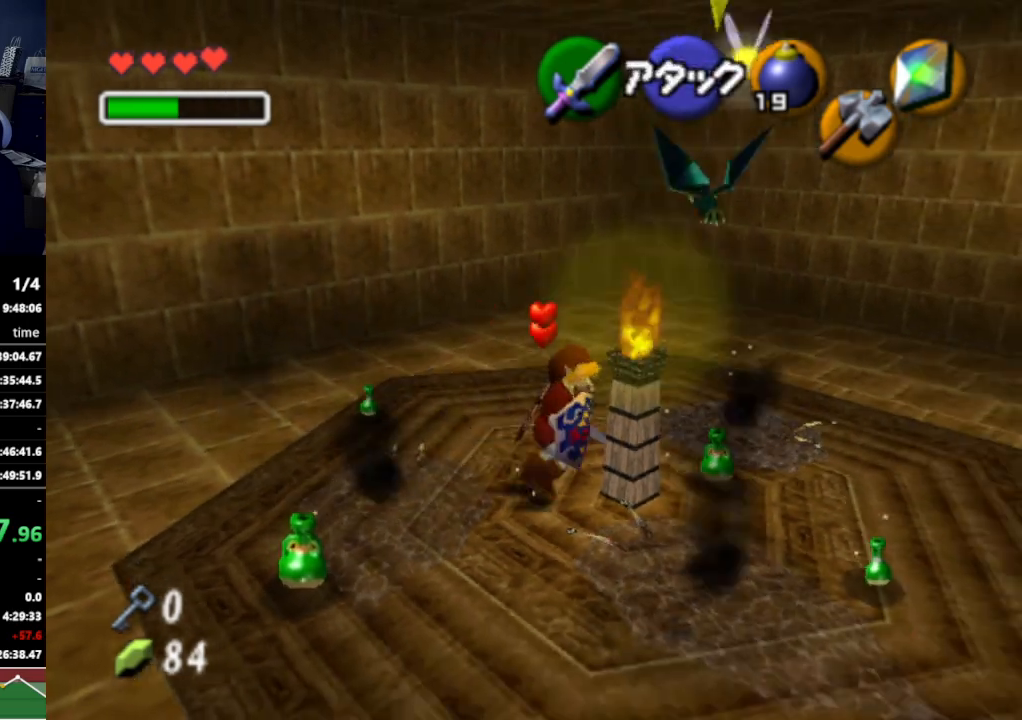
{"buttons": [], "left_stick": "up", "right_stick": "center", "events": [[433, "left_stick", "up"]]}
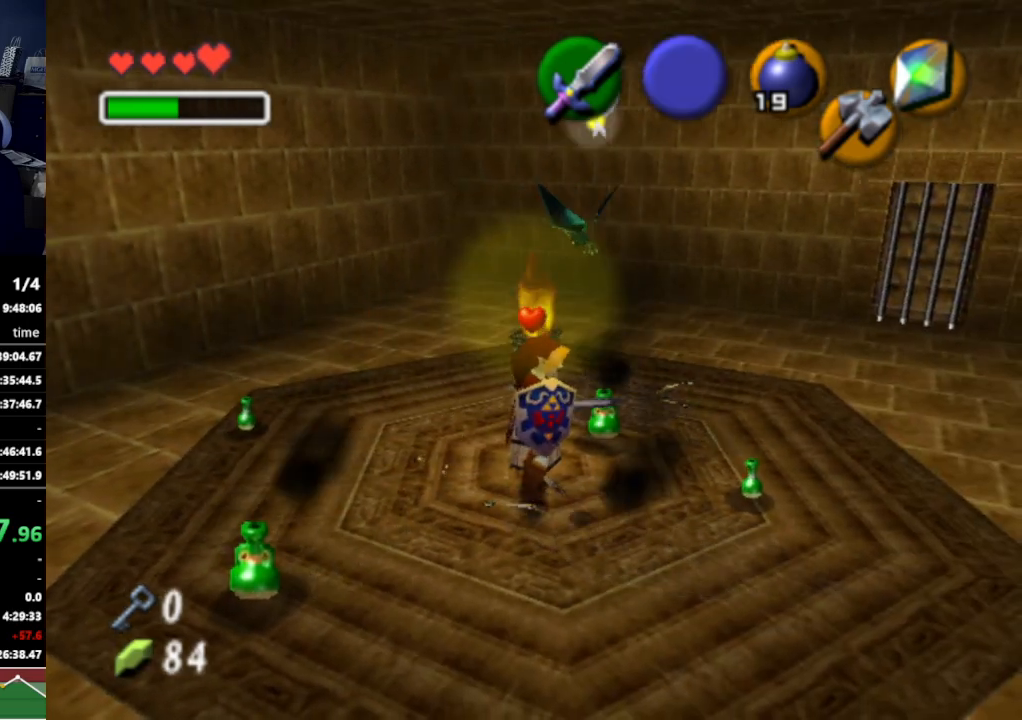
{"buttons": [], "left_stick": "center", "right_stick": "center", "events": [[33, "B", "down"], [133, "B", "up"], [333, "left_stick", "center"]]}
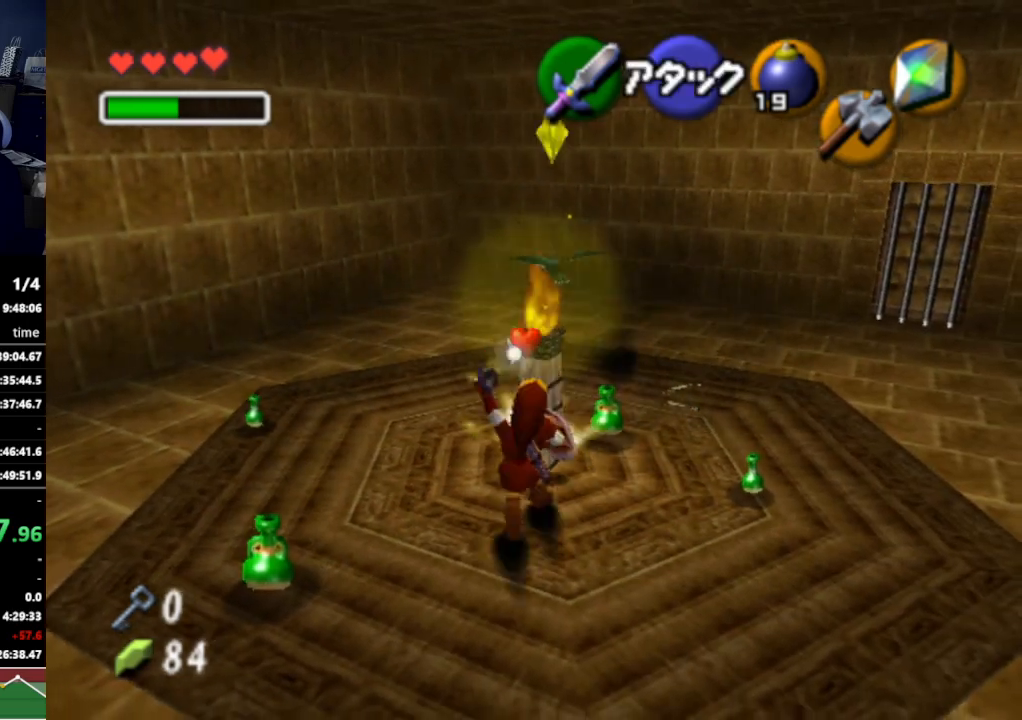
{"buttons": [], "left_stick": "up", "right_stick": "center", "events": [[167, "left_stick", "up"]]}
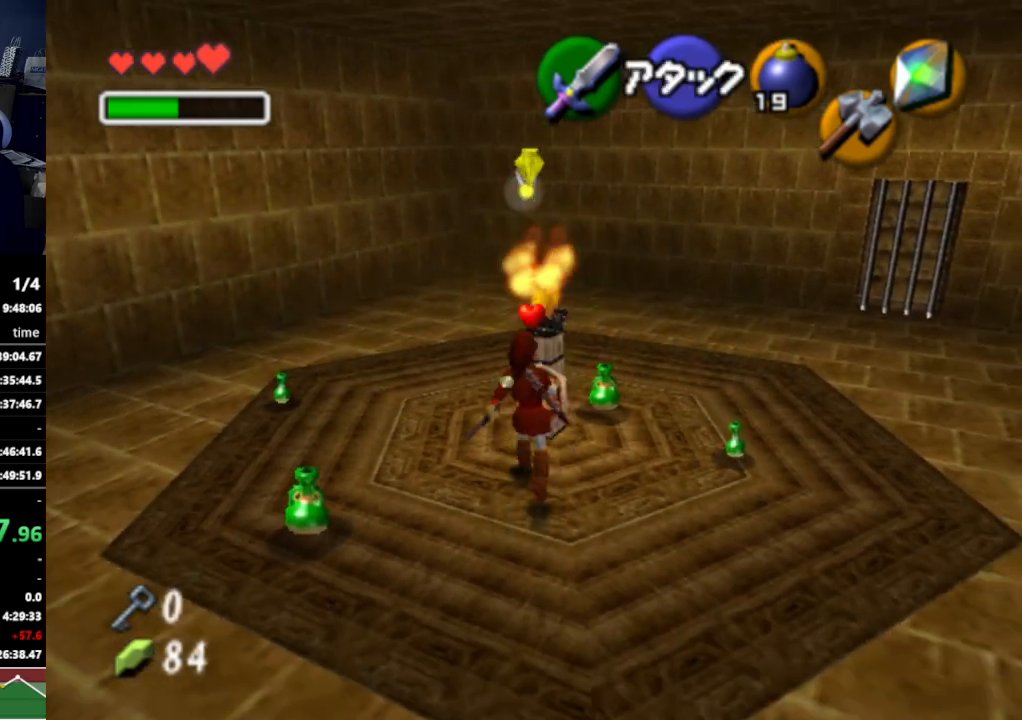
{"buttons": [], "left_stick": "up", "right_stick": "center", "events": [[333, "B", "down"], [467, "B", "up"]]}
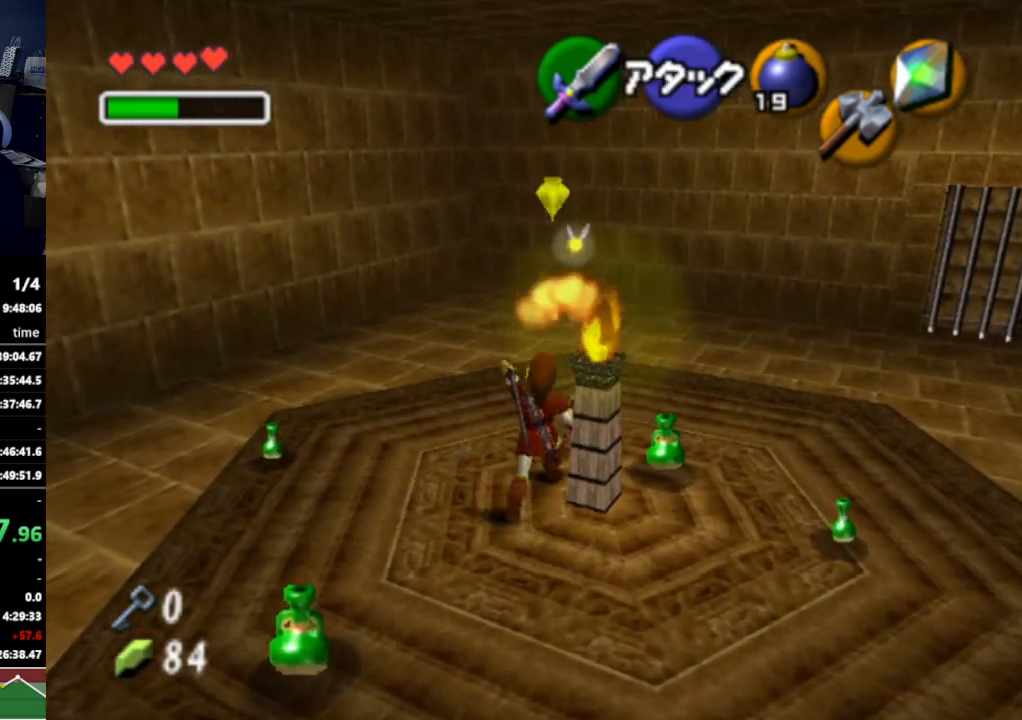
{"buttons": [], "left_stick": "right", "right_stick": "center", "events": [[133, "left_stick", "center"], [433, "left_stick", "right"]]}
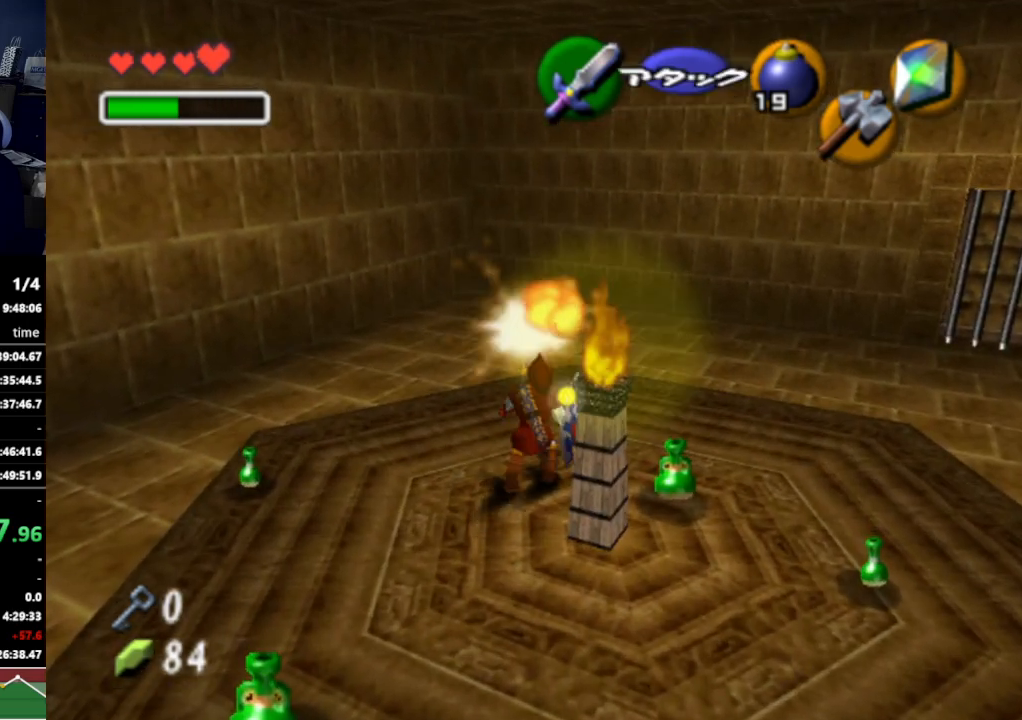
{"buttons": [], "left_stick": "right", "right_stick": "center", "events": []}
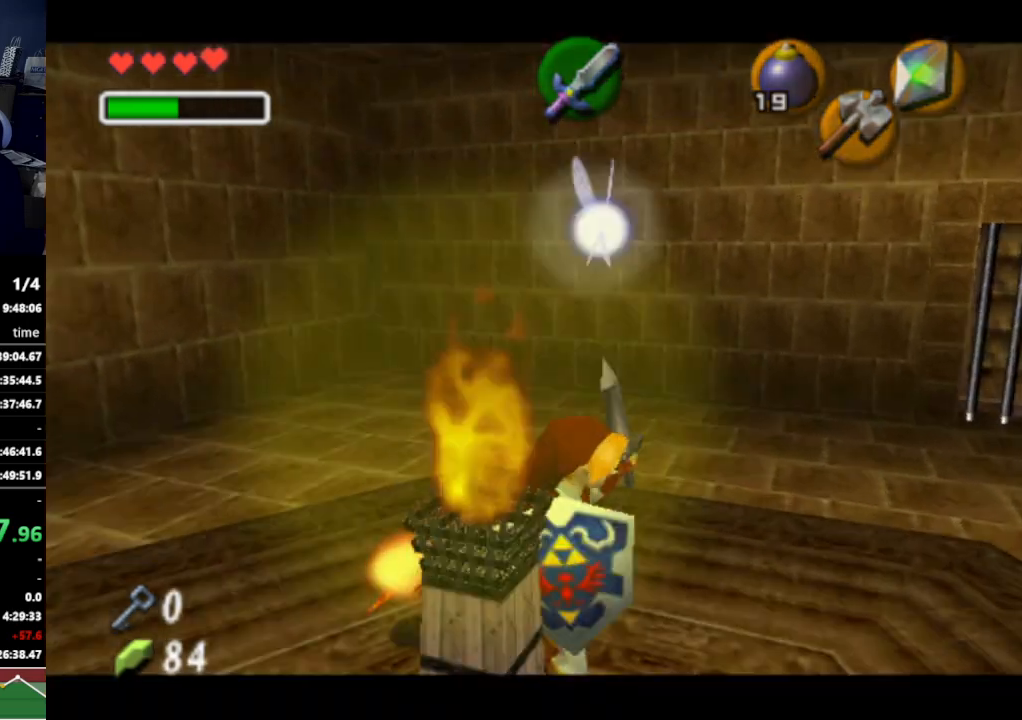
{"buttons": [], "left_stick": "center", "right_stick": "center", "events": [[233, "left_stick", "center"]]}
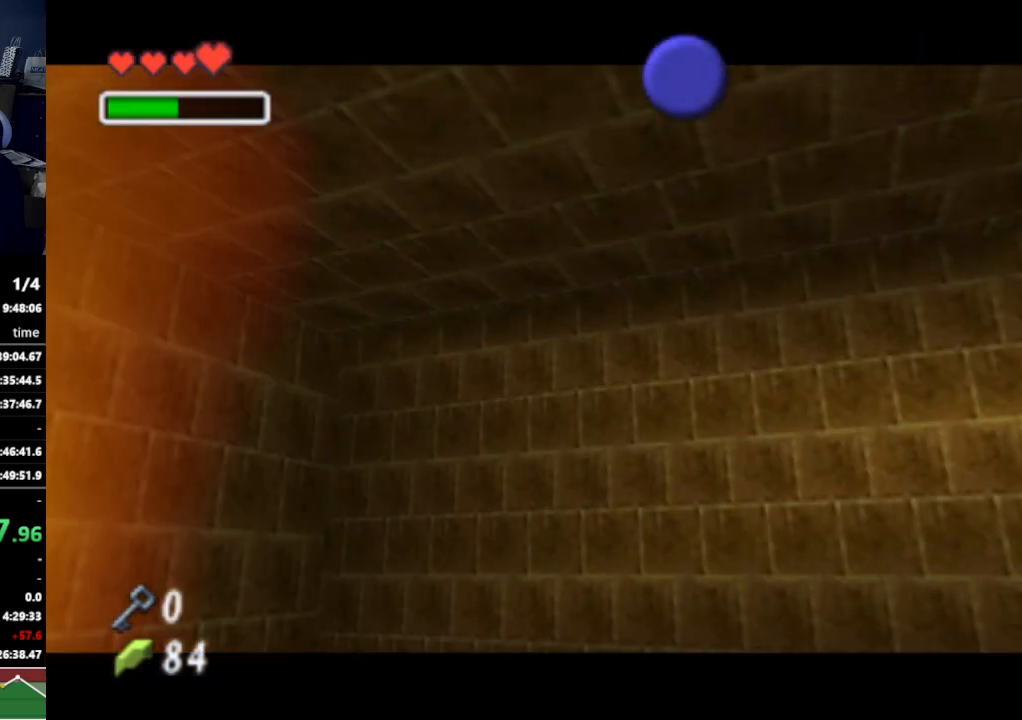
{"buttons": [], "left_stick": "down-right", "right_stick": "center", "events": [[367, "left_stick", "down-right"]]}
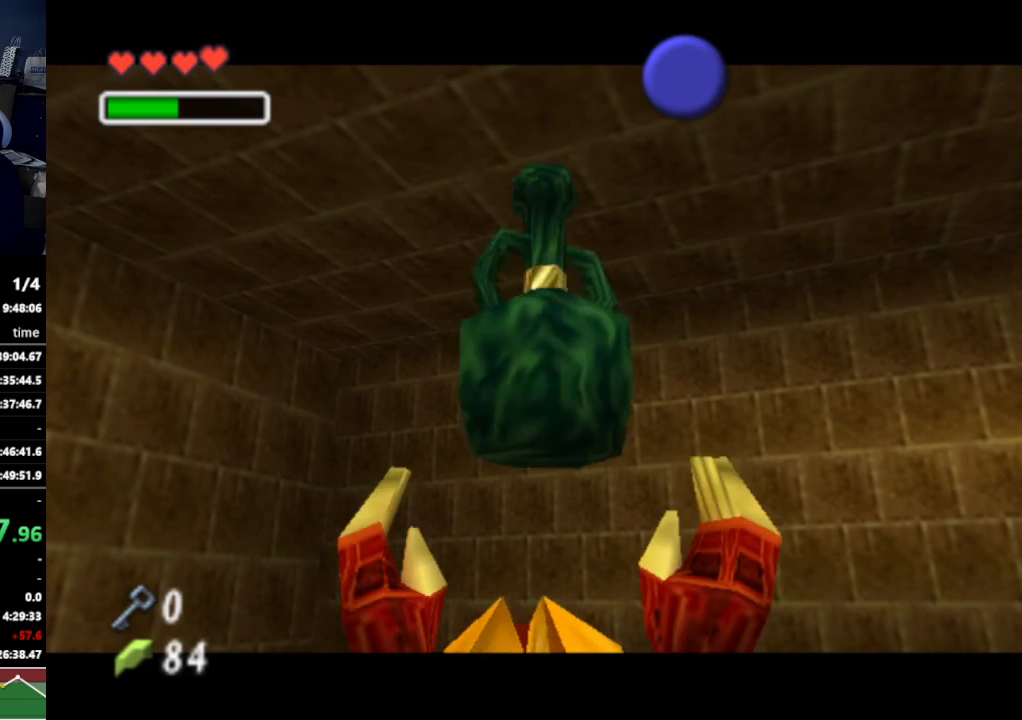
{"buttons": [], "left_stick": "down-right", "right_stick": "center", "events": []}
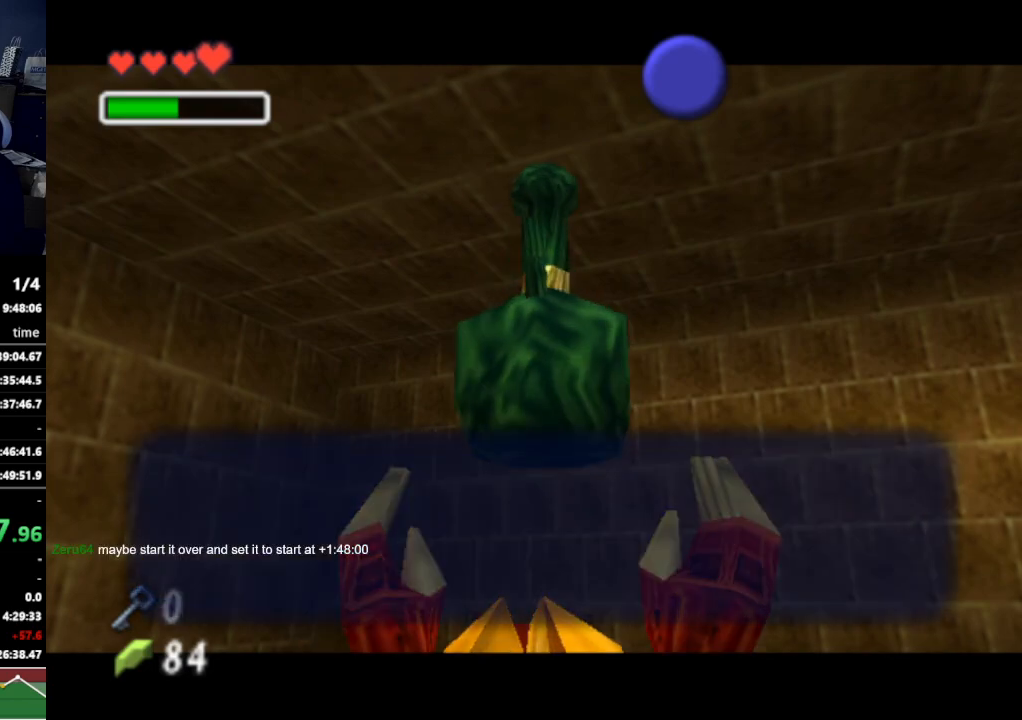
{"buttons": [], "left_stick": "down-right", "right_stick": "center", "events": [[100, "B", "down"], [200, "B", "up"], [300, "A", "down"], [433, "A", "up"]]}
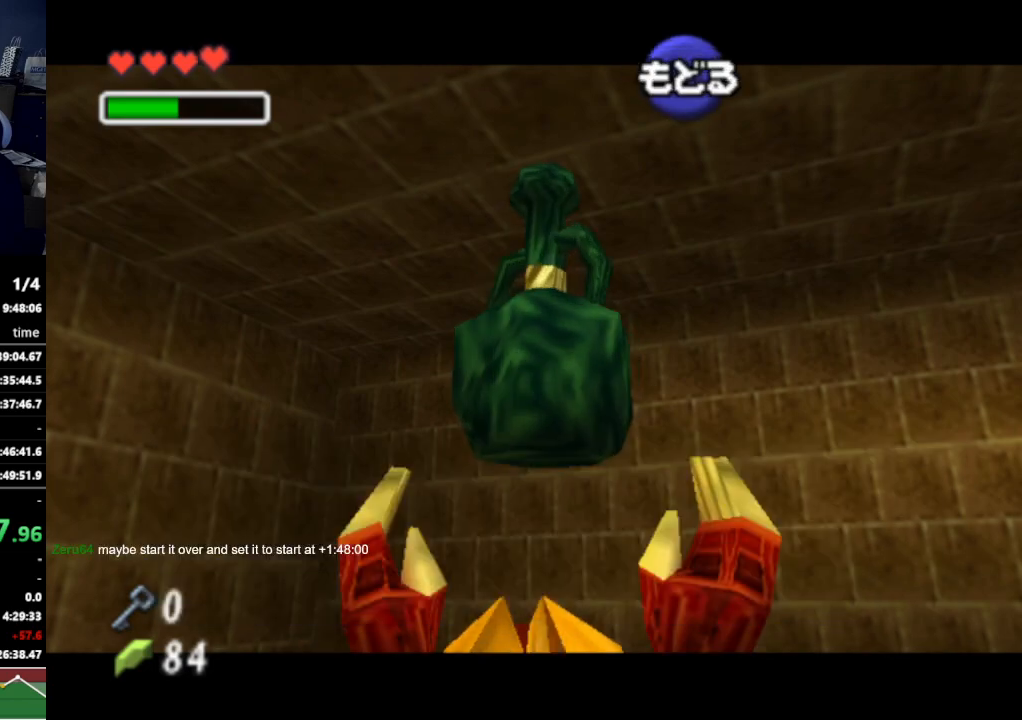
{"buttons": [], "left_stick": "down-right", "right_stick": "center", "events": []}
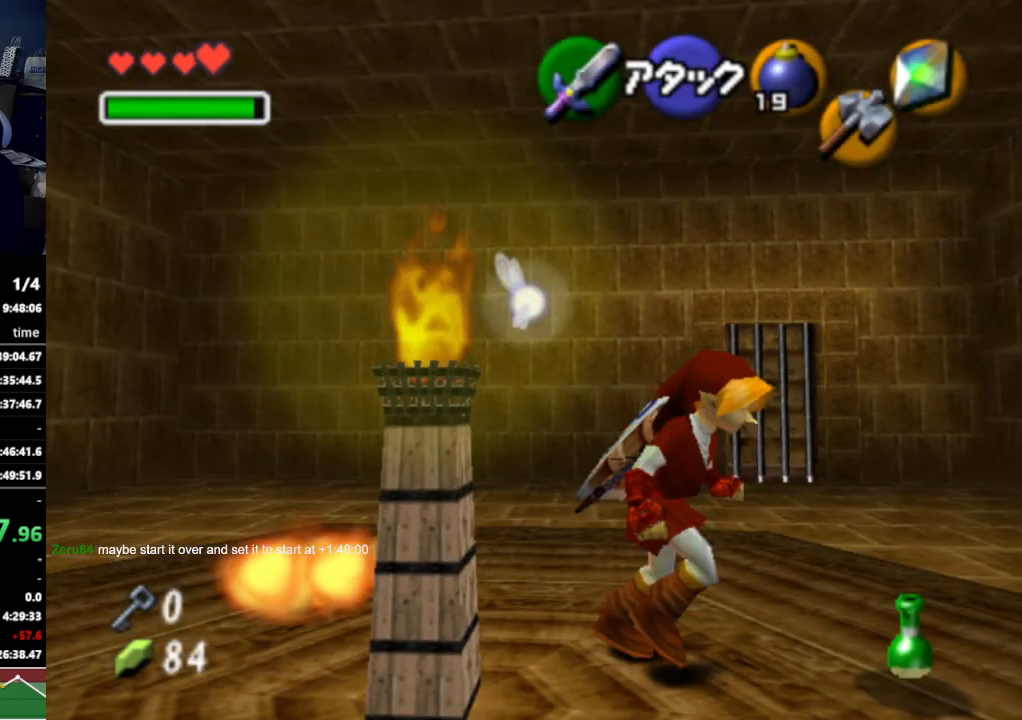
{"buttons": [], "left_stick": "up", "right_stick": "center", "events": [[100, "left_stick", "up-right"], [233, "left_stick", "up"]]}
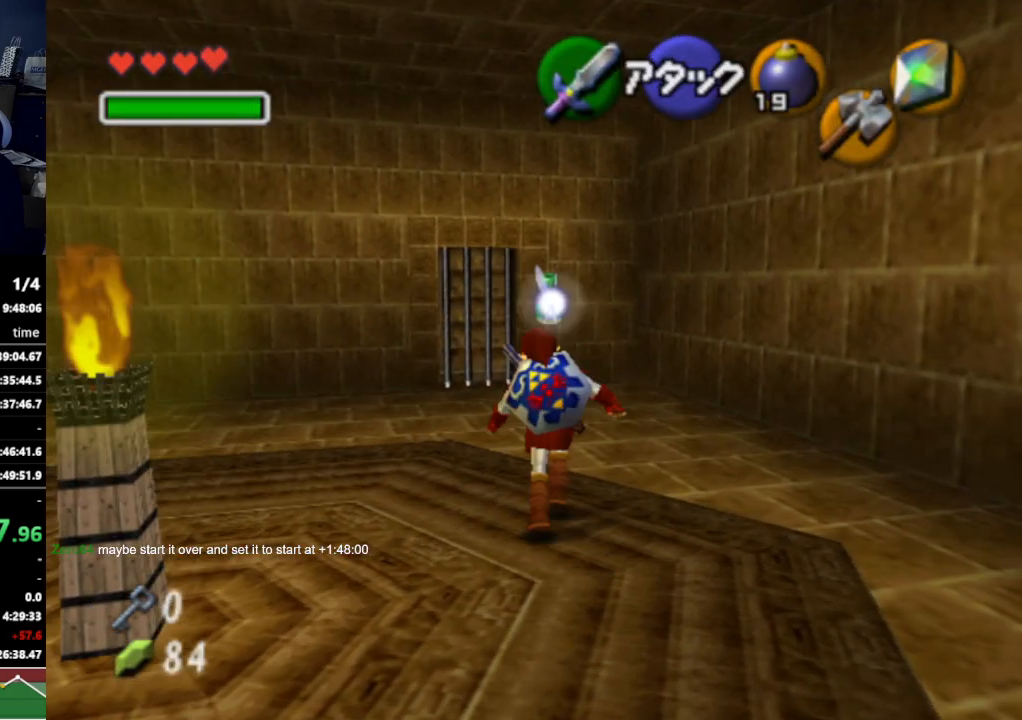
{"buttons": [], "left_stick": "up", "right_stick": "center", "events": [[200, "A", "down"], [300, "A", "up"]]}
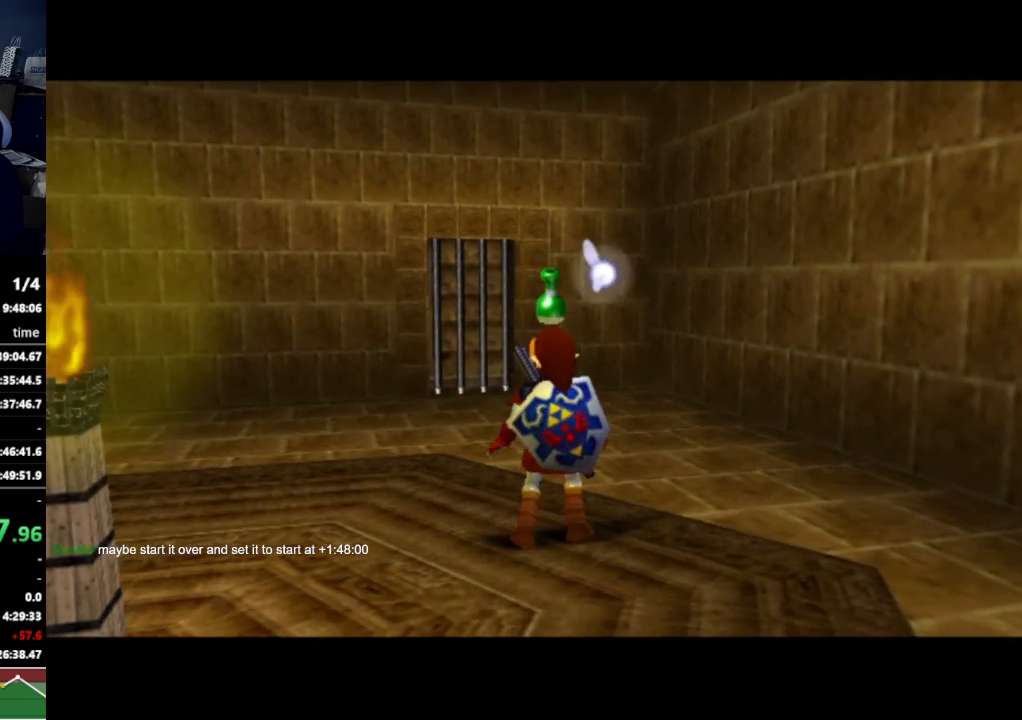
{"buttons": [], "left_stick": "center", "right_stick": "center", "events": [[33, "left_stick", "center"]]}
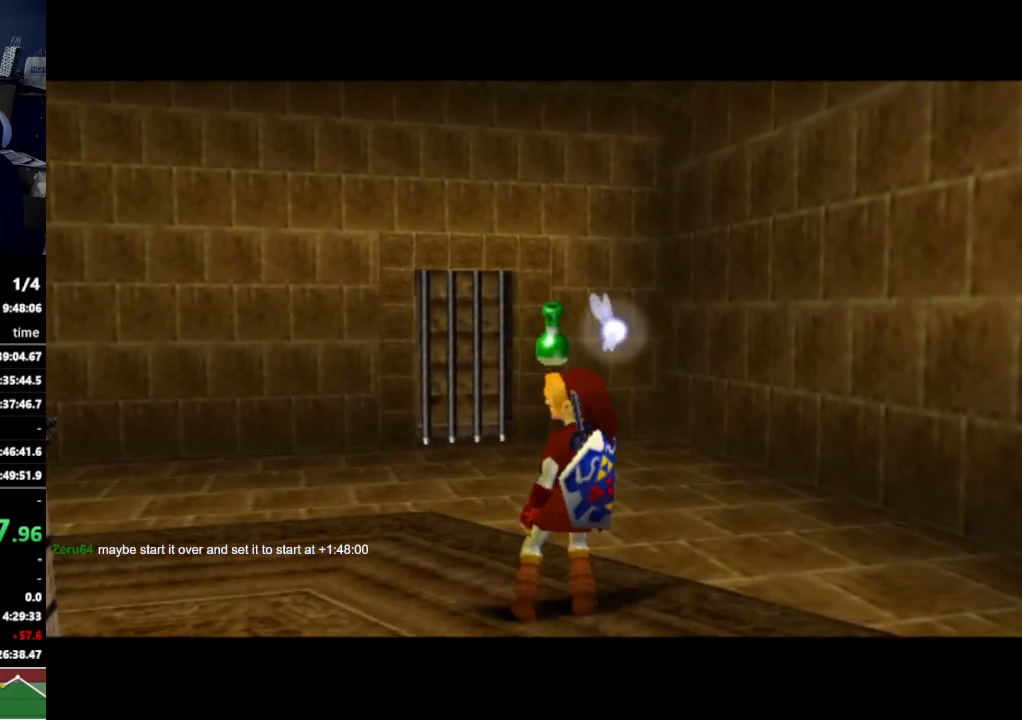
{"buttons": [], "left_stick": "center", "right_stick": "center", "events": []}
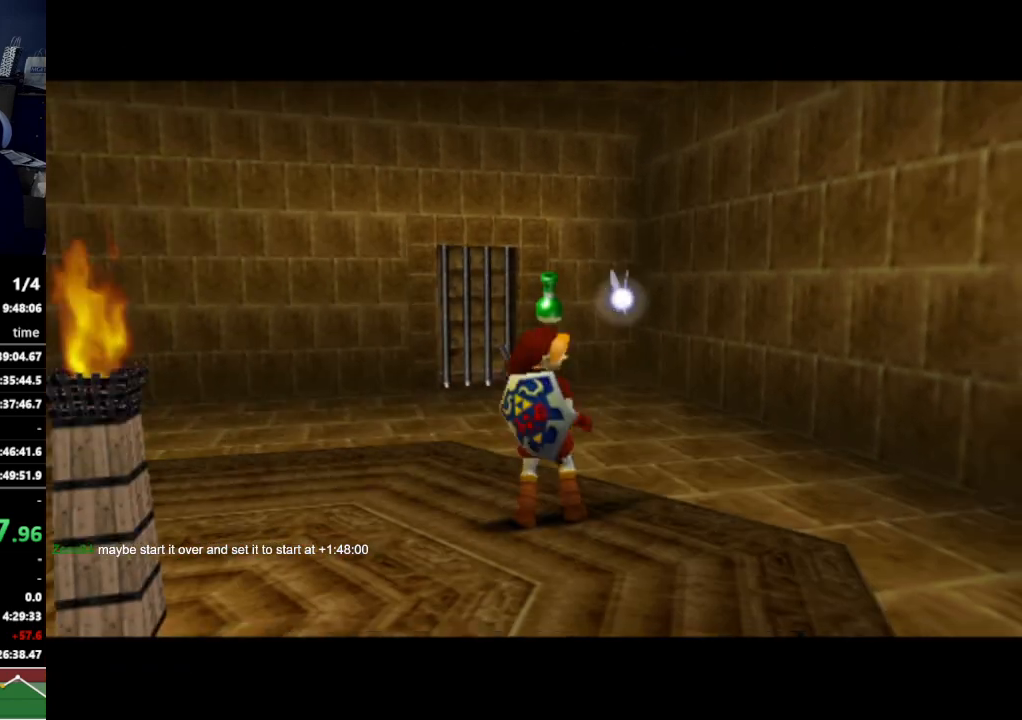
{"buttons": [], "left_stick": "center", "right_stick": "center", "events": []}
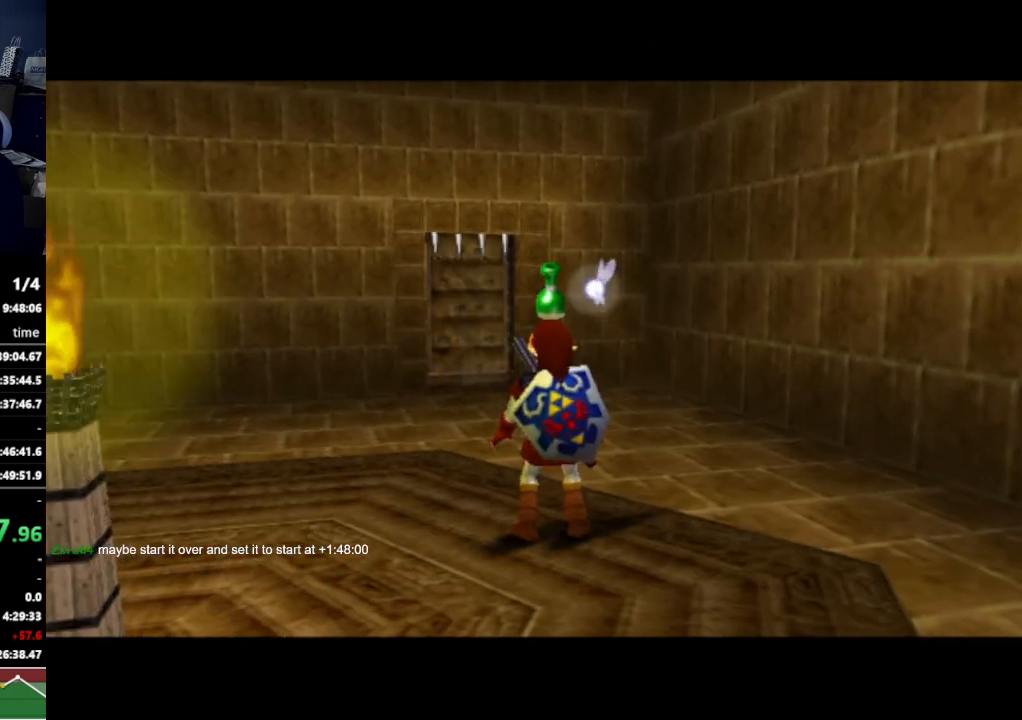
{"buttons": [], "left_stick": "up", "right_stick": "center", "events": [[467, "left_stick", "up"]]}
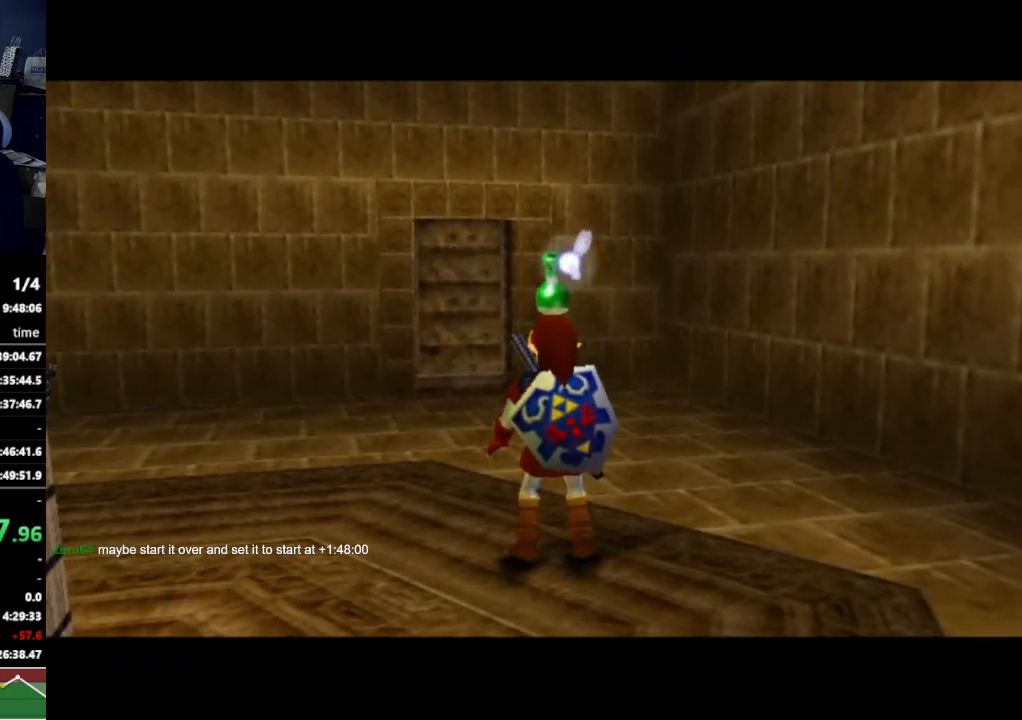
{"buttons": ["A"], "left_stick": "up", "right_stick": "center", "events": [[433, "A", "down"]]}